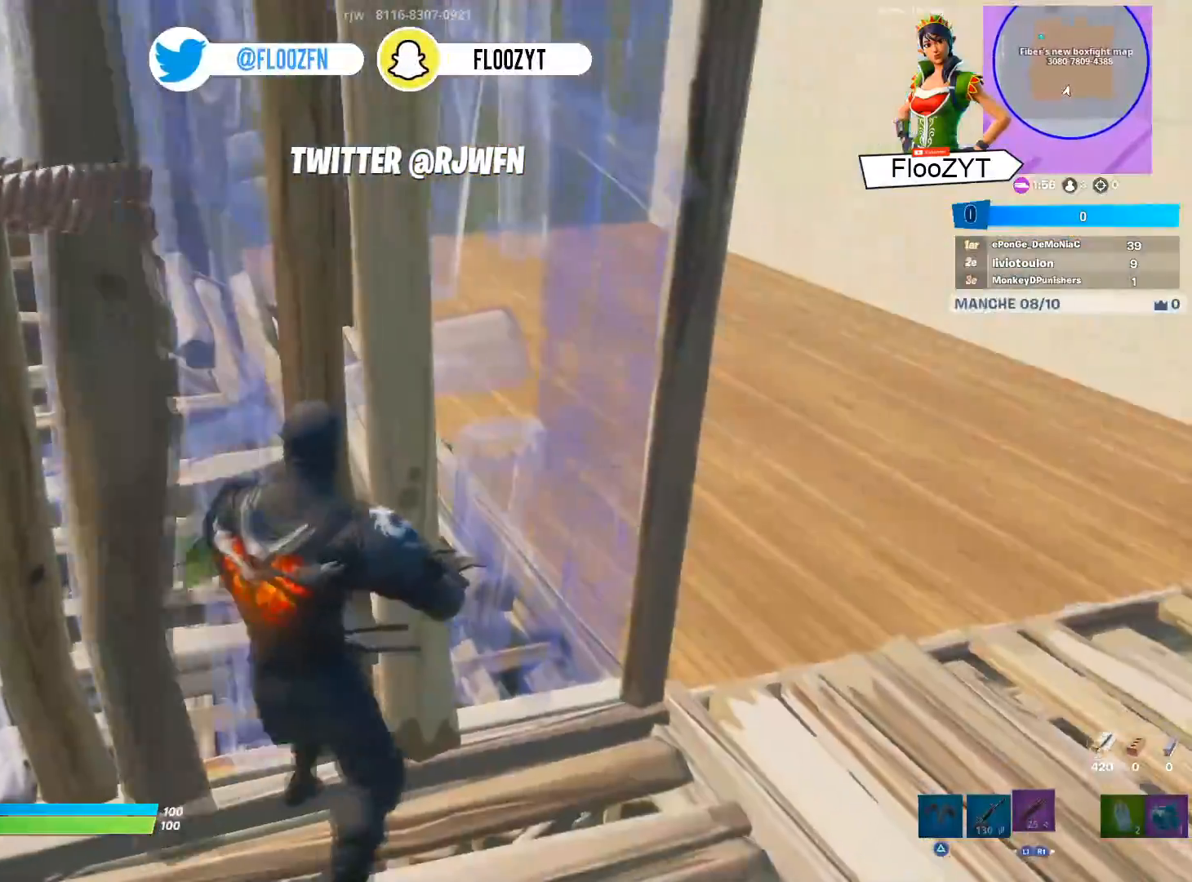
Gameplay with a controller (PlayStation layout); each line is a JSON object with the inputs held at the frame after it. "events" lists button and stick changes between this image and that frame as [ms after this image, input, new state], when the widget could be followed in between.
{"buttons": [], "left_stick": "center", "right_stick": "center", "events": [[33, "R1", "down"], [183, "R1", "up"]]}
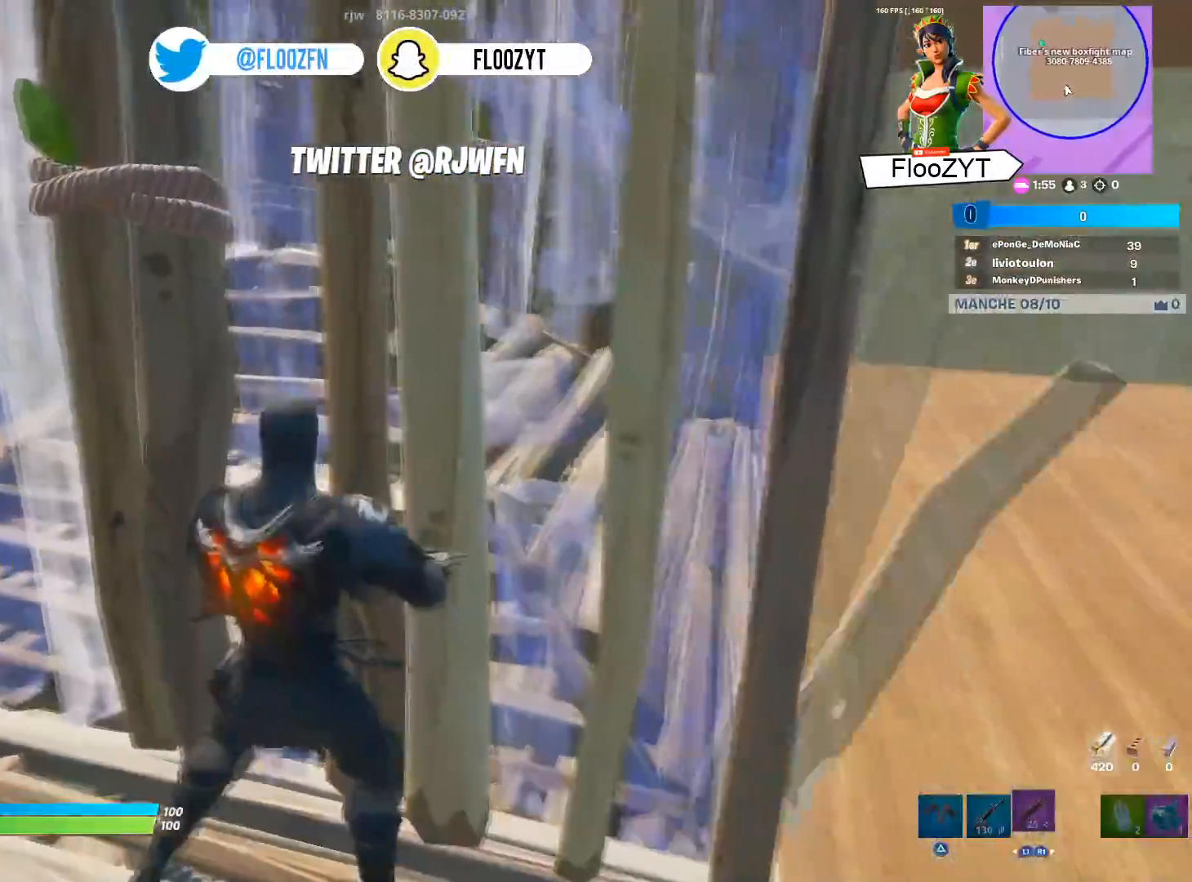
{"buttons": [], "left_stick": "center", "right_stick": "center", "events": [[134, "START", "down"], [300, "START", "up"]]}
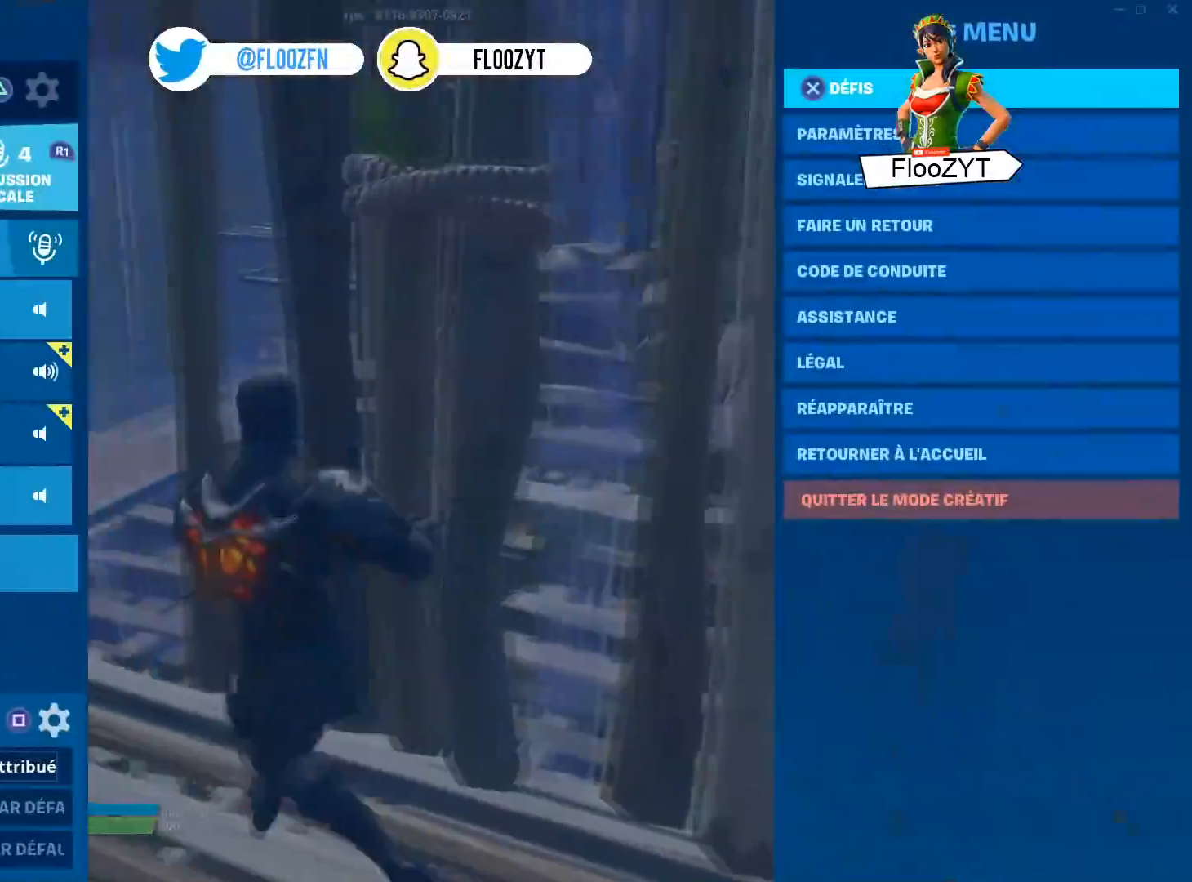
{"buttons": [], "left_stick": "center", "right_stick": "center", "events": []}
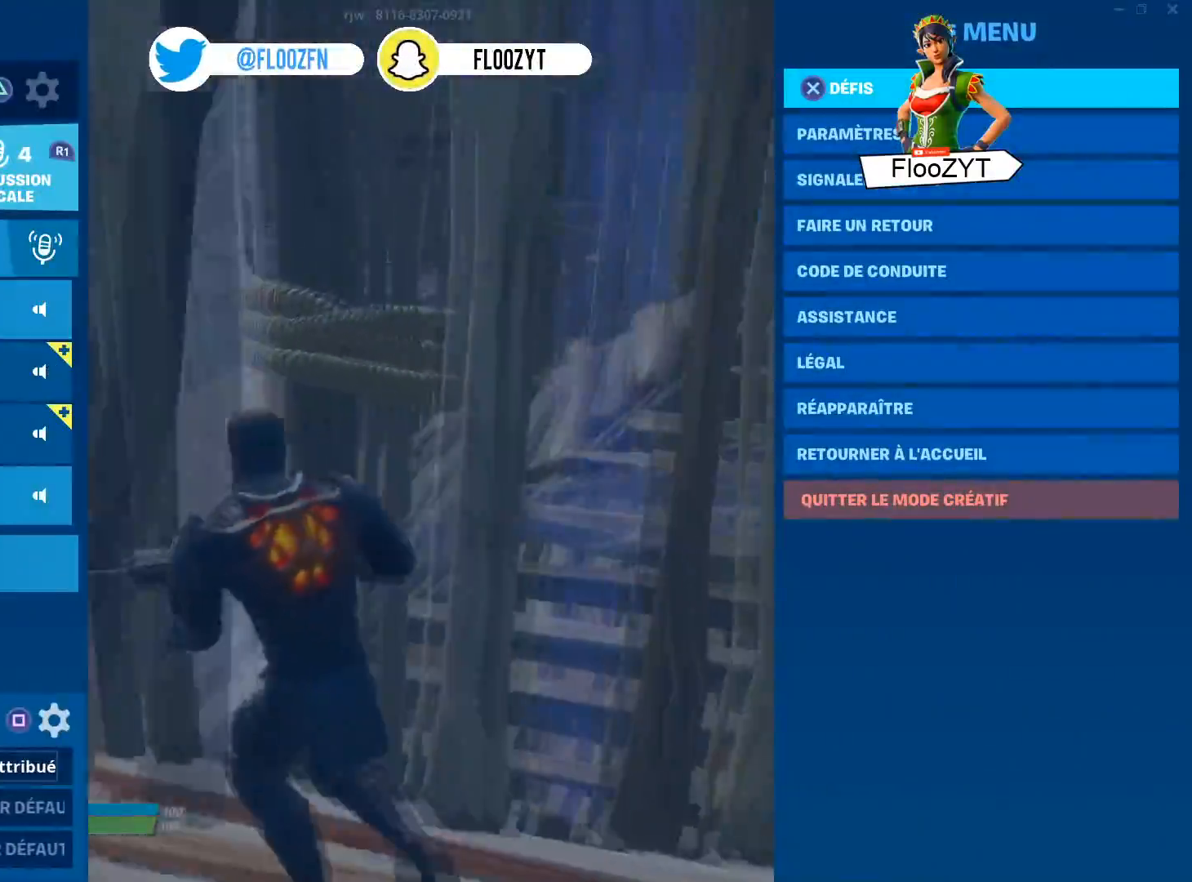
{"buttons": [], "left_stick": "center", "right_stick": "center", "events": [[250, "CIRCLE", "down"], [417, "CIRCLE", "up"]]}